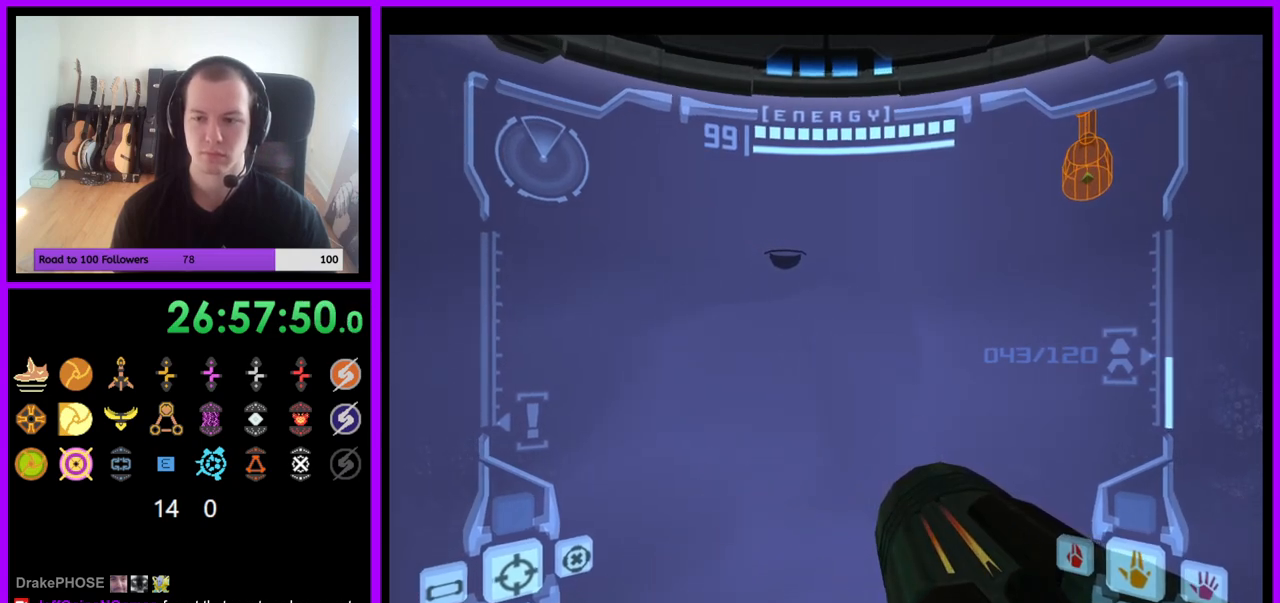
Gameplay with a controller (Nintendo layout); each line is a JSON object with the inputs held at the frame after it (dt_ms = milliseconds from this image to that frame). "events" lists button and stick changes between this image and that frame as [ms after this image, input, new state], when the widget could be followed in between. Not read: L3 R3.
{"dt_ms": 500, "buttons": [], "left_stick": "center", "right_stick": "center", "events": []}
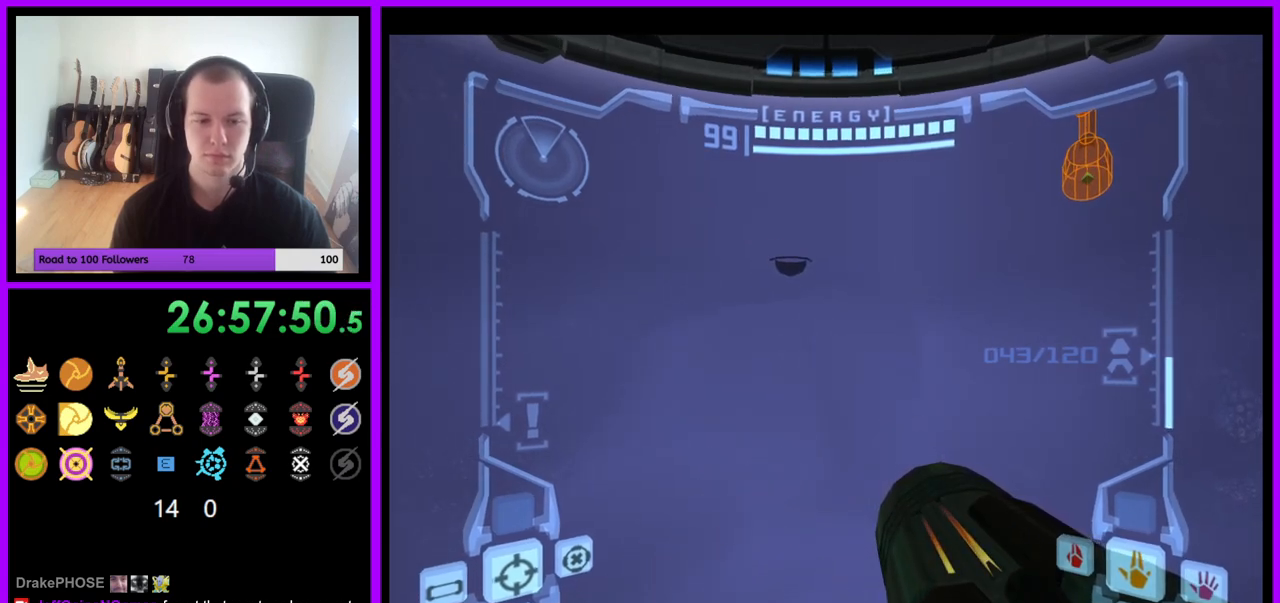
{"dt_ms": 500, "buttons": [], "left_stick": "center", "right_stick": "center", "events": []}
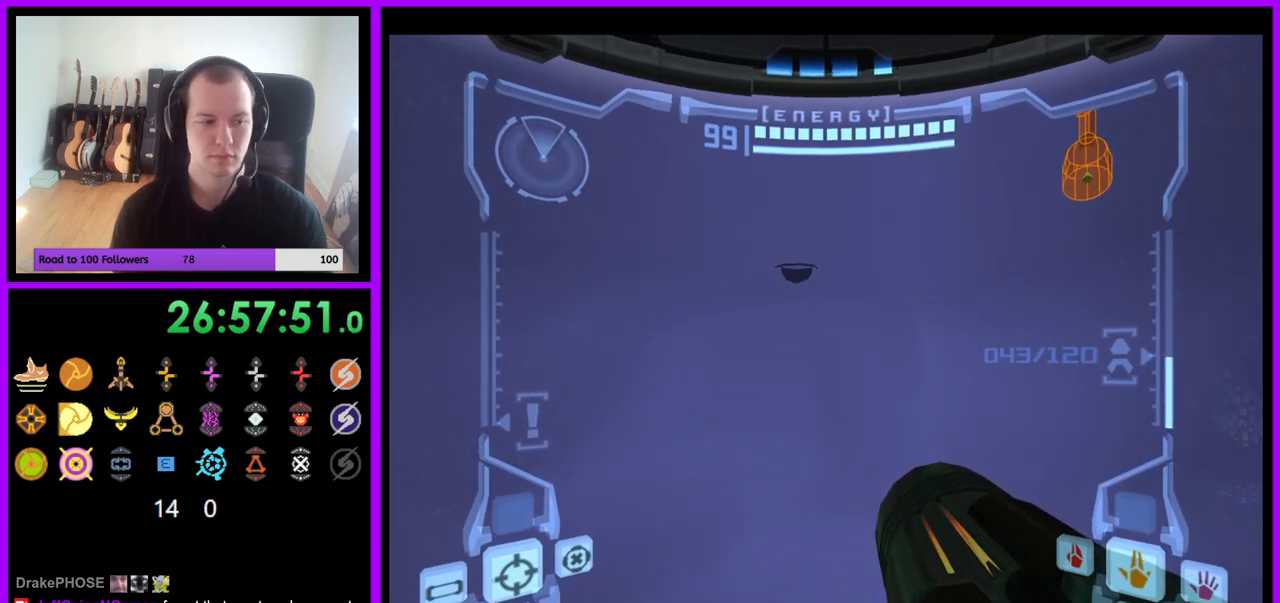
{"dt_ms": 500, "buttons": [], "left_stick": "center", "right_stick": "center", "events": []}
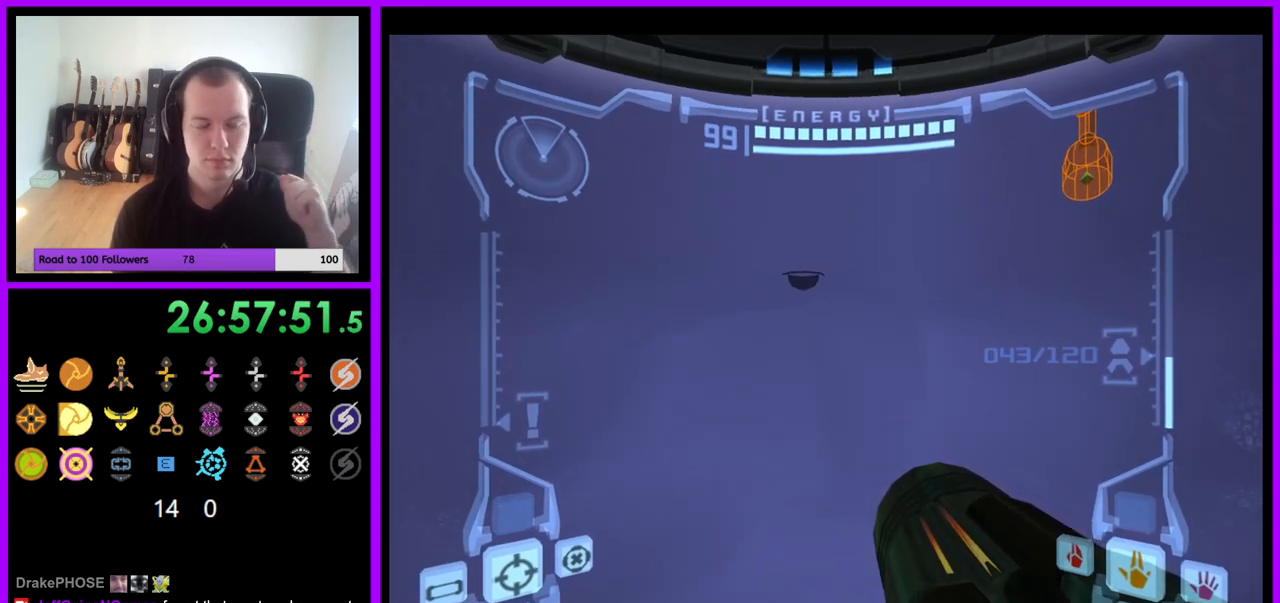
{"dt_ms": 500, "buttons": [], "left_stick": "center", "right_stick": "center", "events": []}
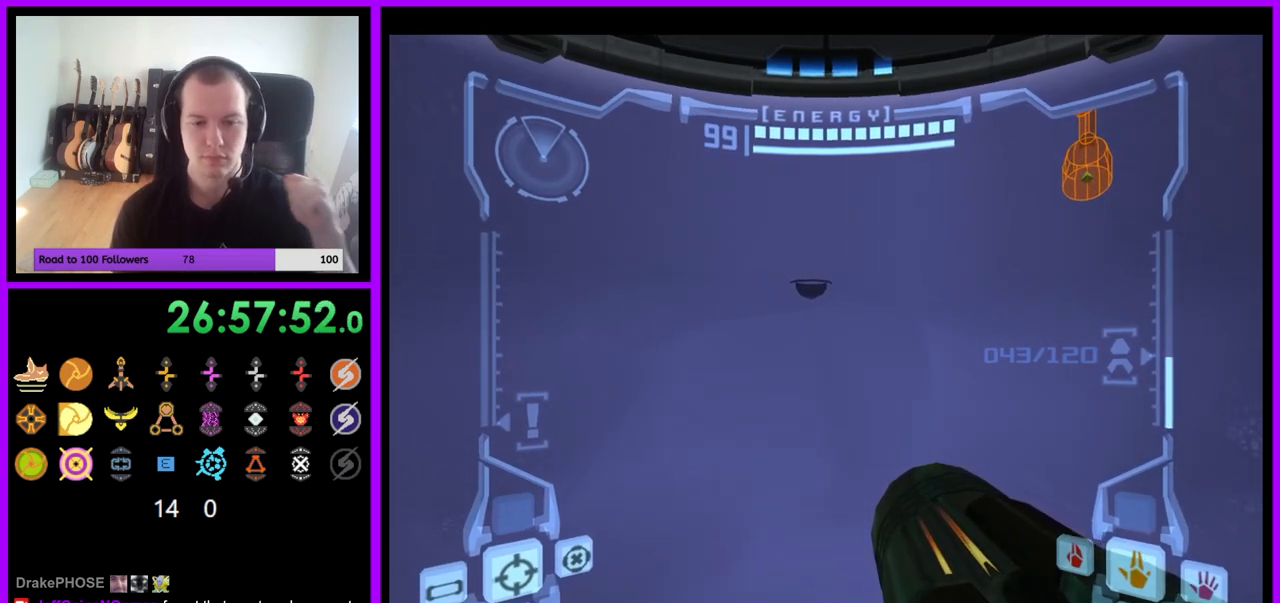
{"dt_ms": 500, "buttons": [], "left_stick": "center", "right_stick": "center", "events": []}
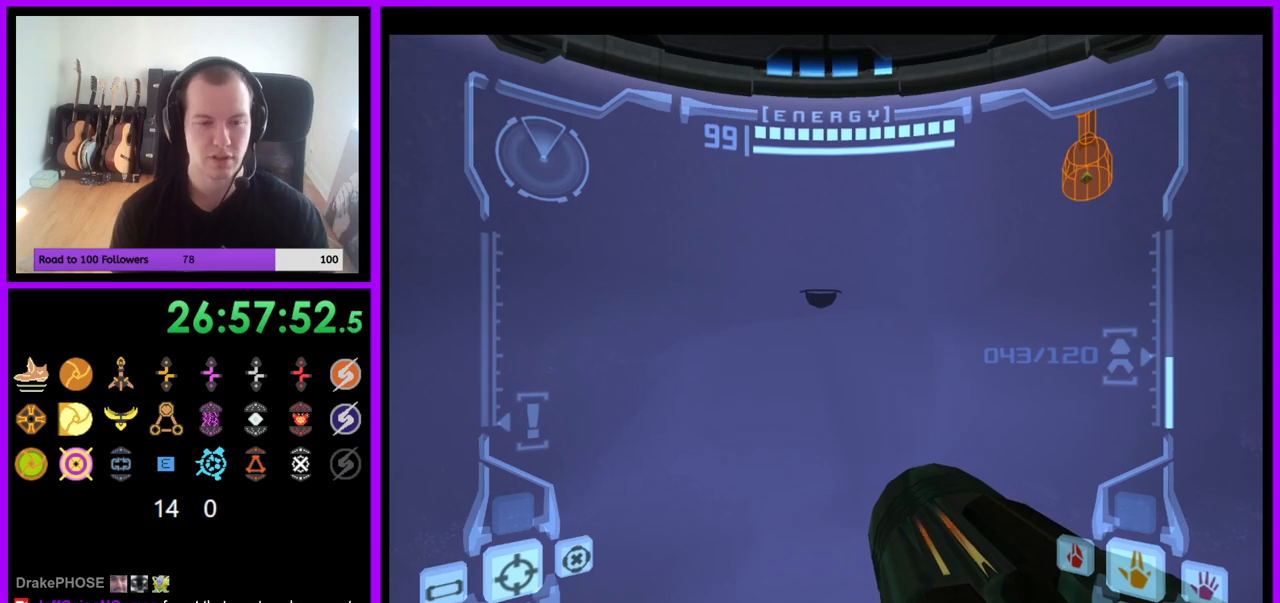
{"dt_ms": 500, "buttons": [], "left_stick": "center", "right_stick": "center", "events": []}
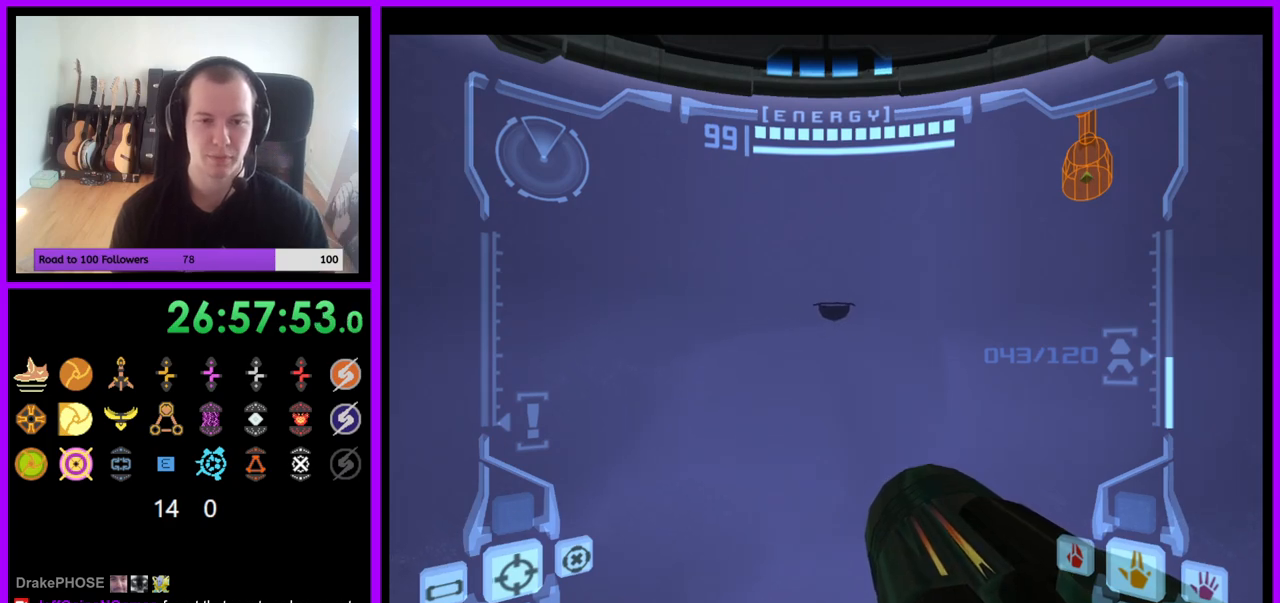
{"dt_ms": 500, "buttons": ["R1"], "left_stick": "center", "right_stick": "center", "events": [[167, "R1", "down"]]}
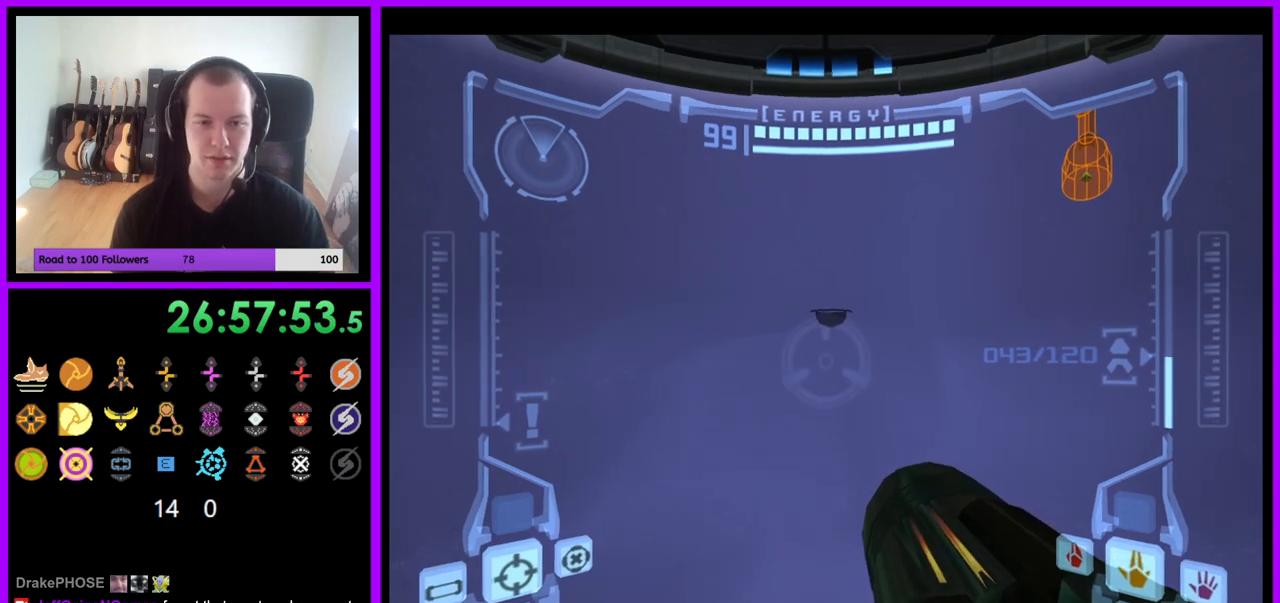
{"dt_ms": 500, "buttons": ["R1"], "left_stick": "center", "right_stick": "center", "events": [[200, "left_stick", "right"], [267, "left_stick", "center"]]}
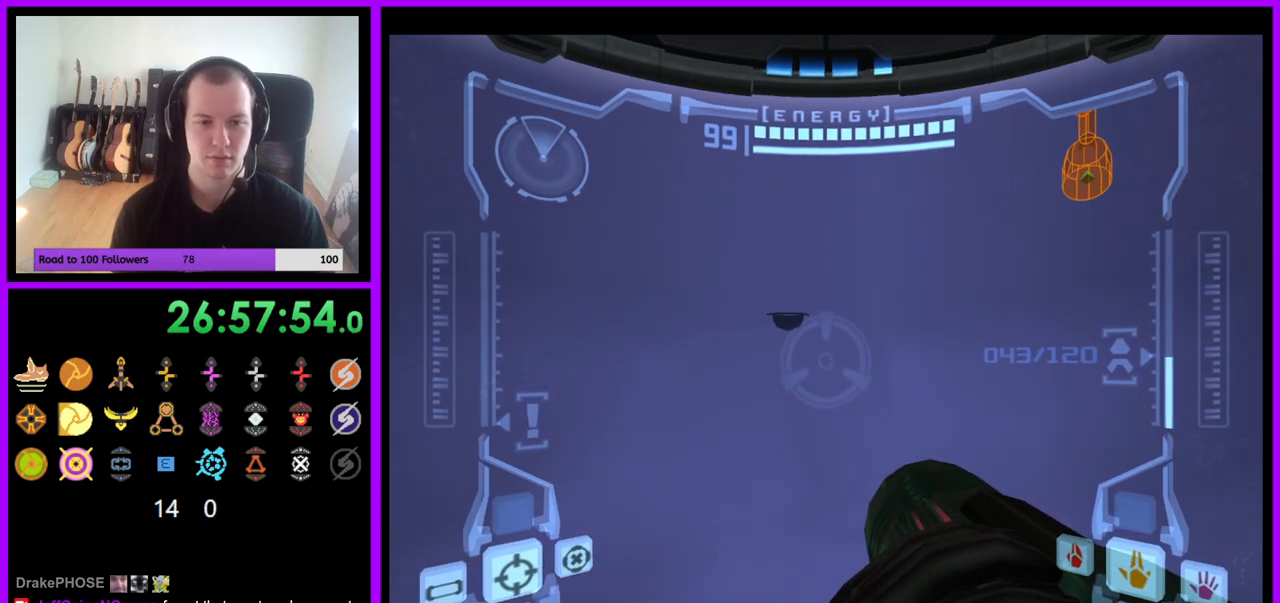
{"dt_ms": 500, "buttons": ["L1"], "left_stick": "center", "right_stick": "center", "events": [[117, "left_stick", "up"], [450, "left_stick", "center"], [483, "R1", "up"], [500, "L1", "down"]]}
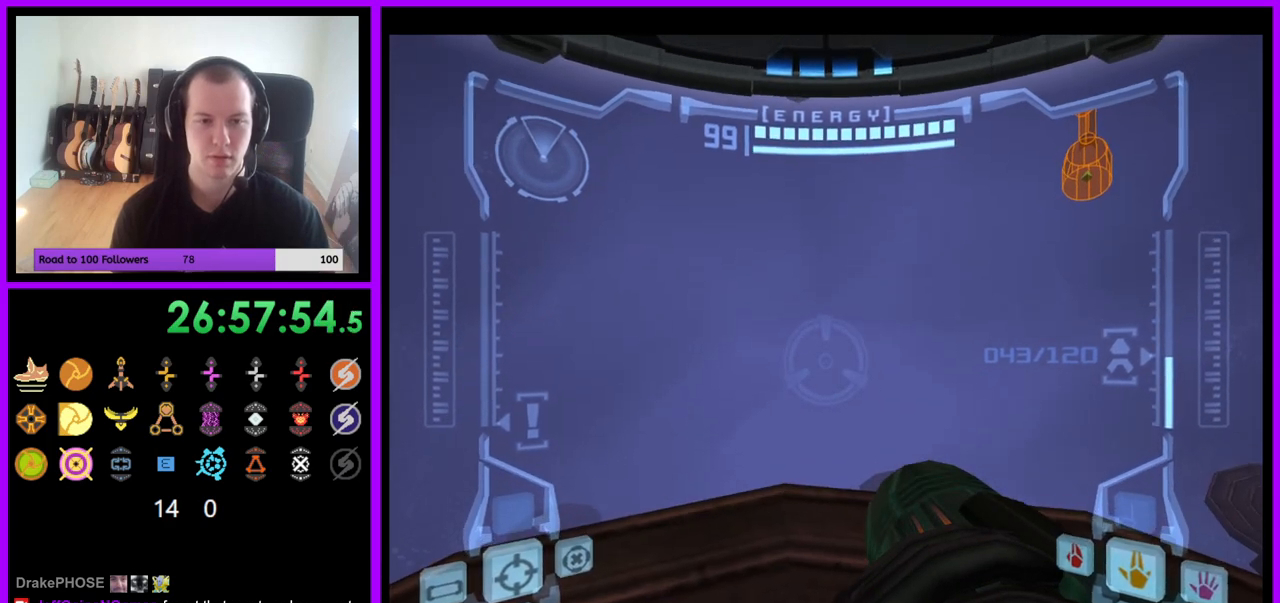
{"dt_ms": 500, "buttons": ["L1"], "left_stick": "center", "right_stick": "center", "events": [[183, "L1", "up"], [400, "L1", "down"]]}
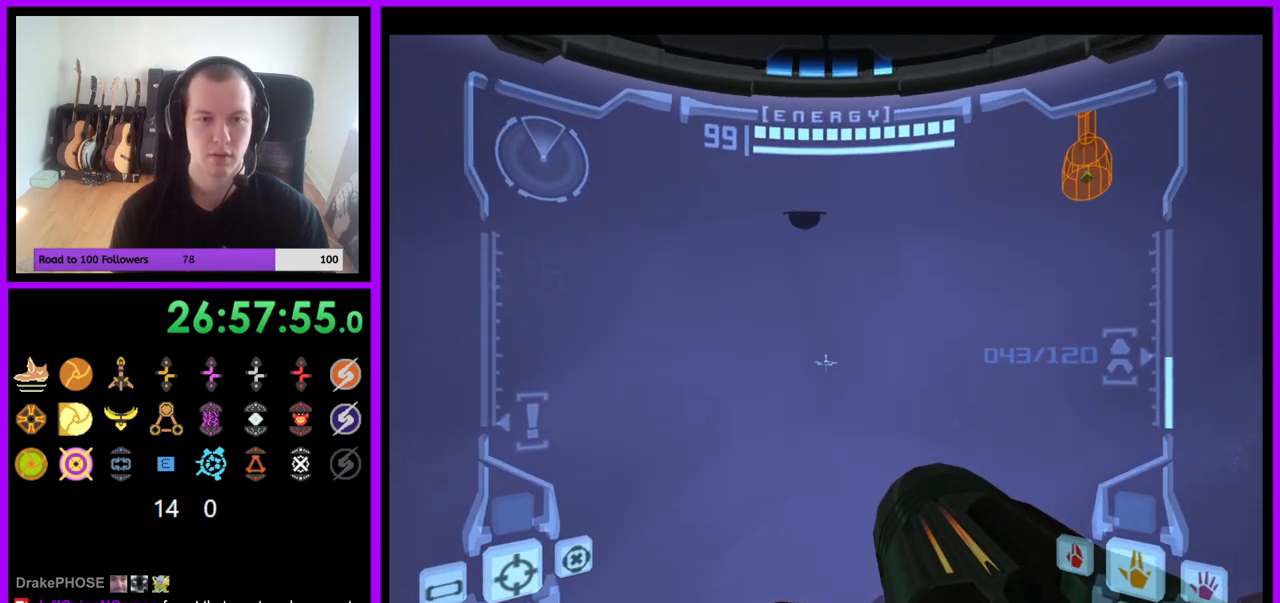
{"dt_ms": 500, "buttons": ["L1"], "left_stick": "center", "right_stick": "center", "events": []}
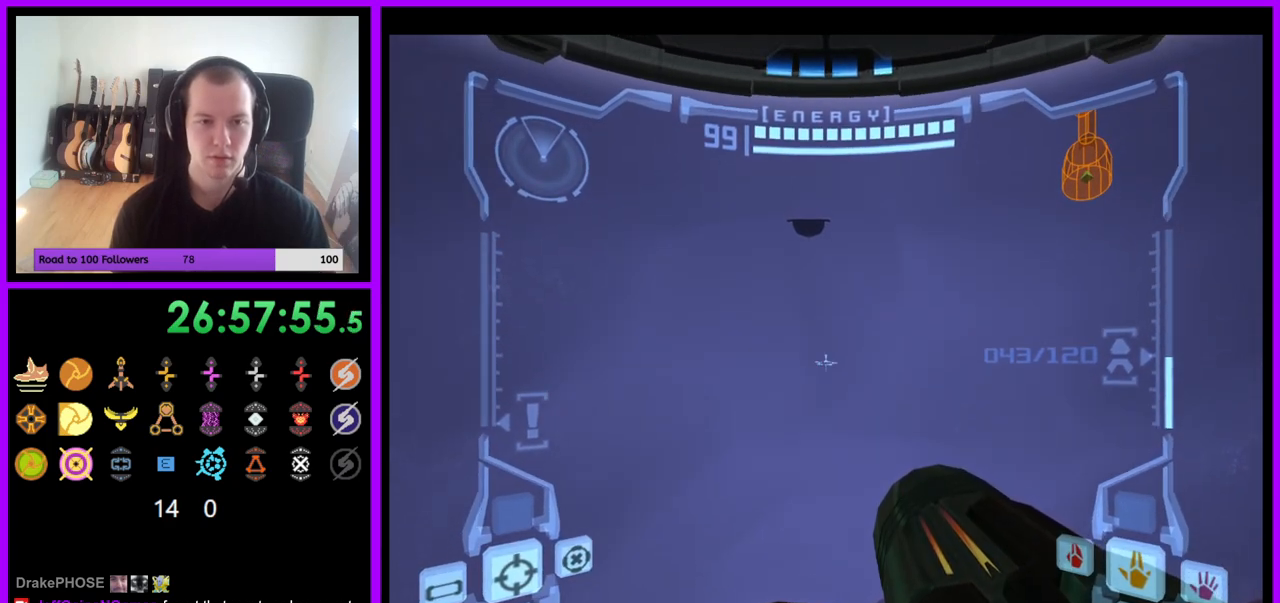
{"dt_ms": 500, "buttons": ["L1"], "left_stick": "center", "right_stick": "center", "events": []}
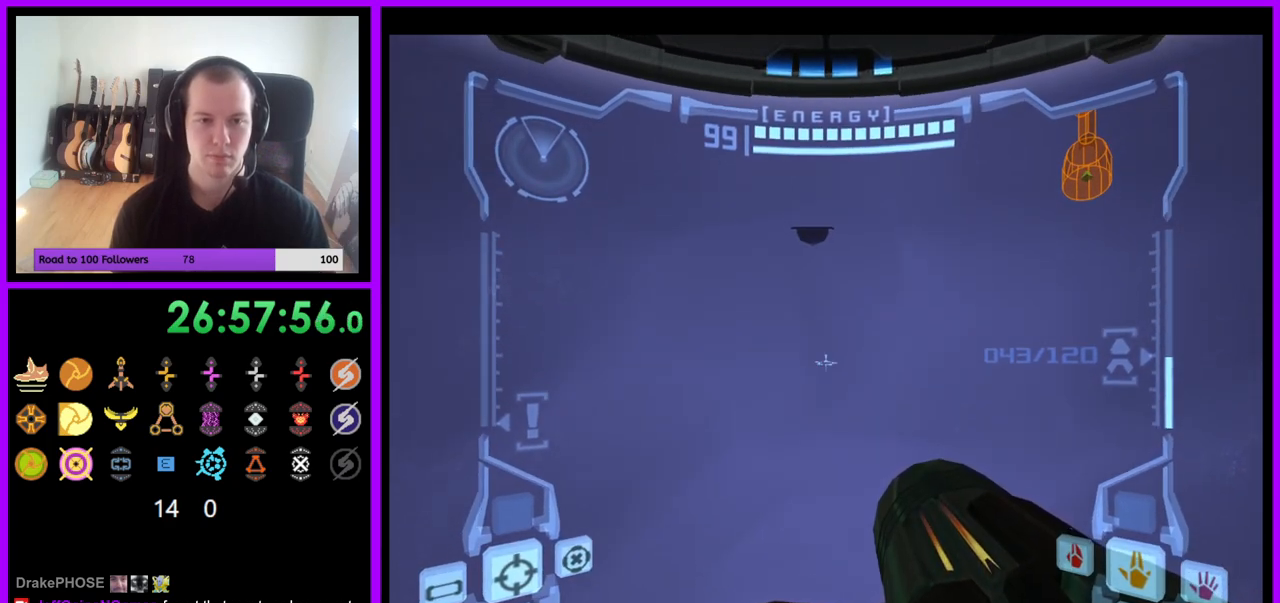
{"dt_ms": 500, "buttons": ["L1"], "left_stick": "center", "right_stick": "center", "events": []}
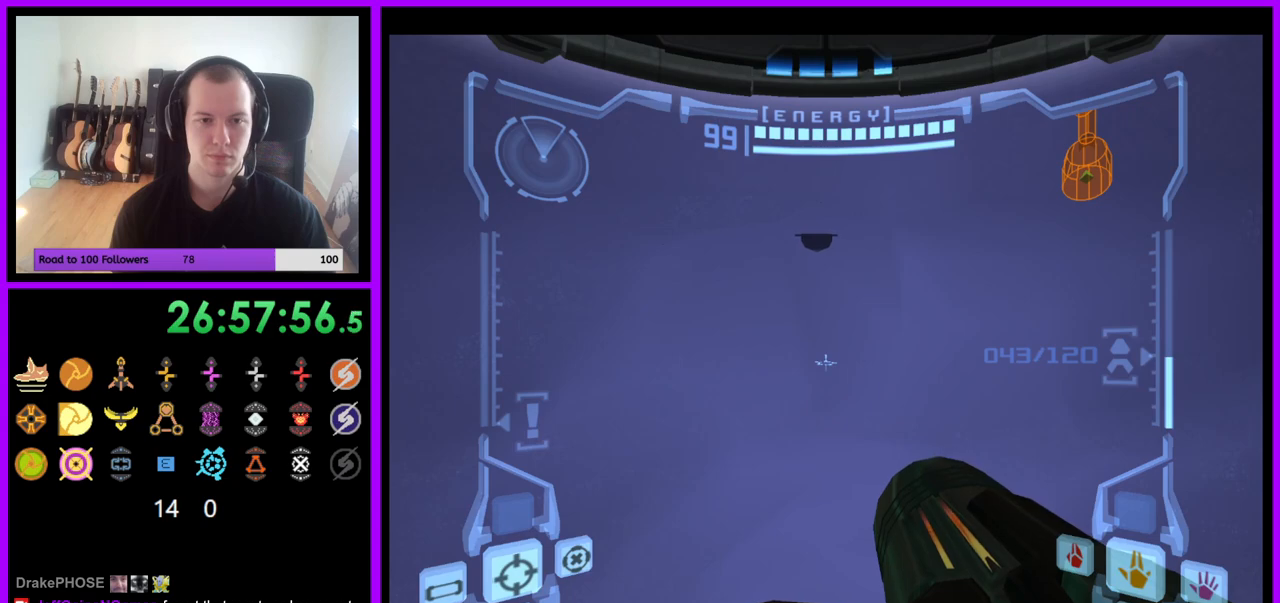
{"dt_ms": 500, "buttons": ["L1"], "left_stick": "center", "right_stick": "center", "events": []}
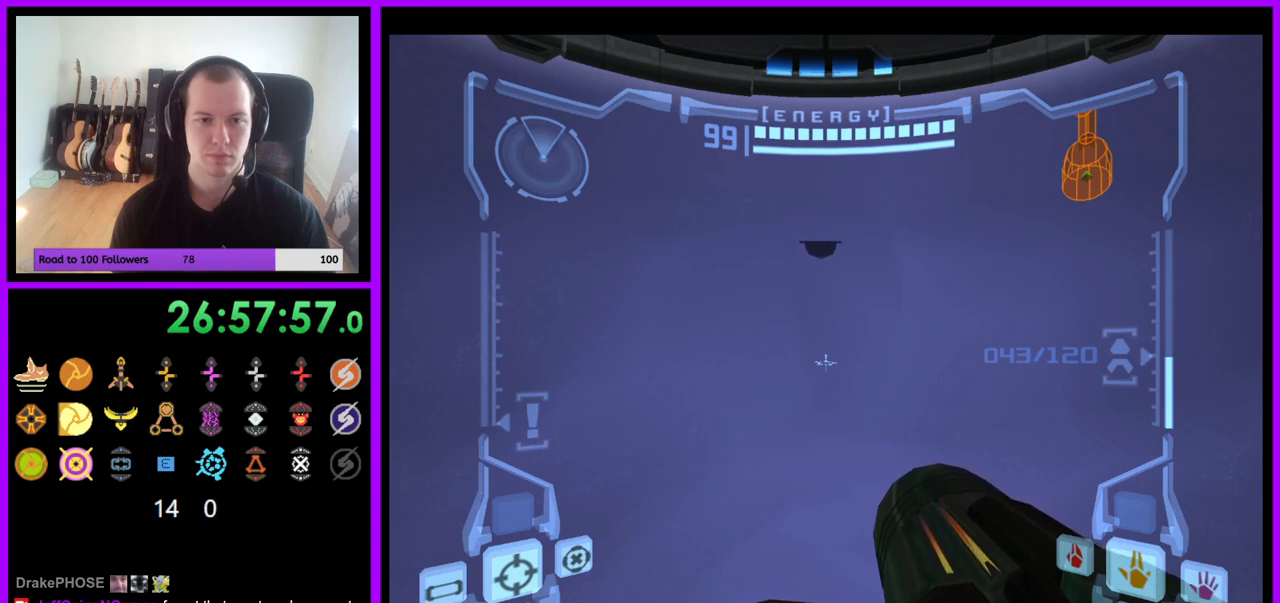
{"dt_ms": 500, "buttons": ["L1"], "left_stick": "center", "right_stick": "center", "events": []}
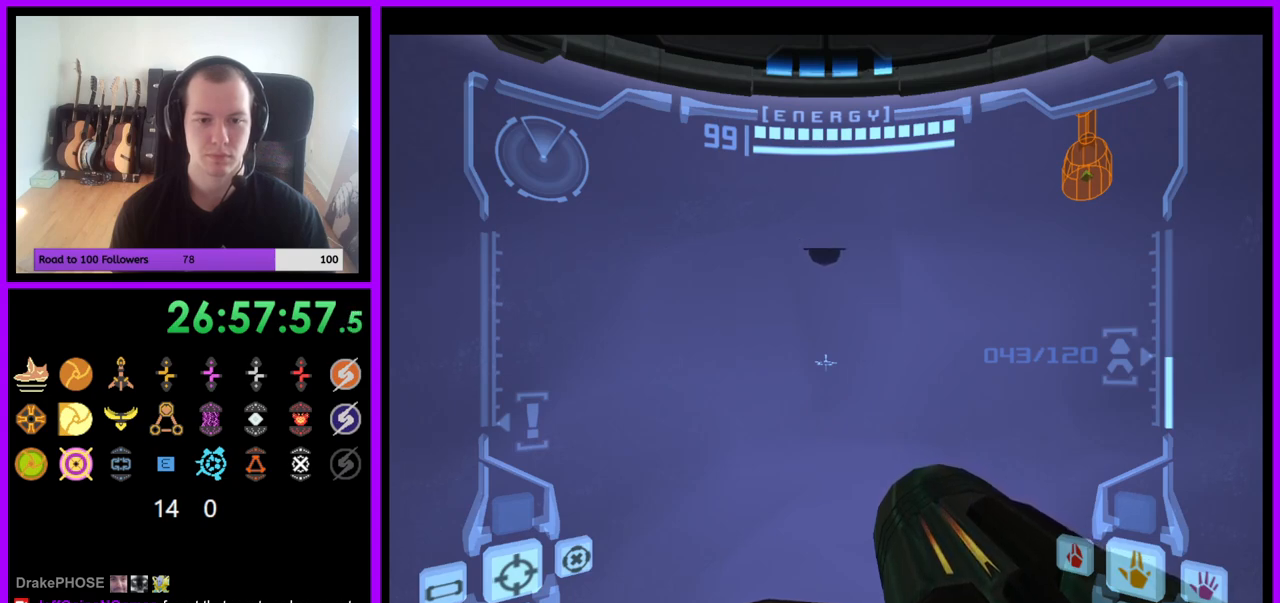
{"dt_ms": 500, "buttons": ["L1"], "left_stick": "center", "right_stick": "center", "events": []}
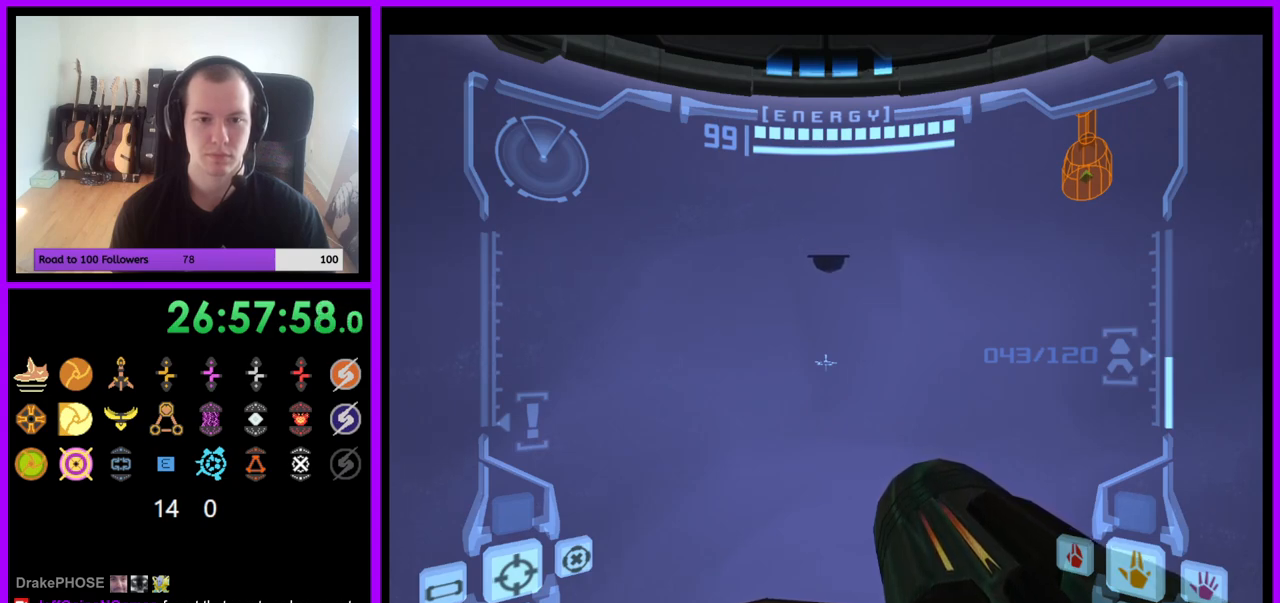
{"dt_ms": 500, "buttons": ["L1"], "left_stick": "center", "right_stick": "center", "events": []}
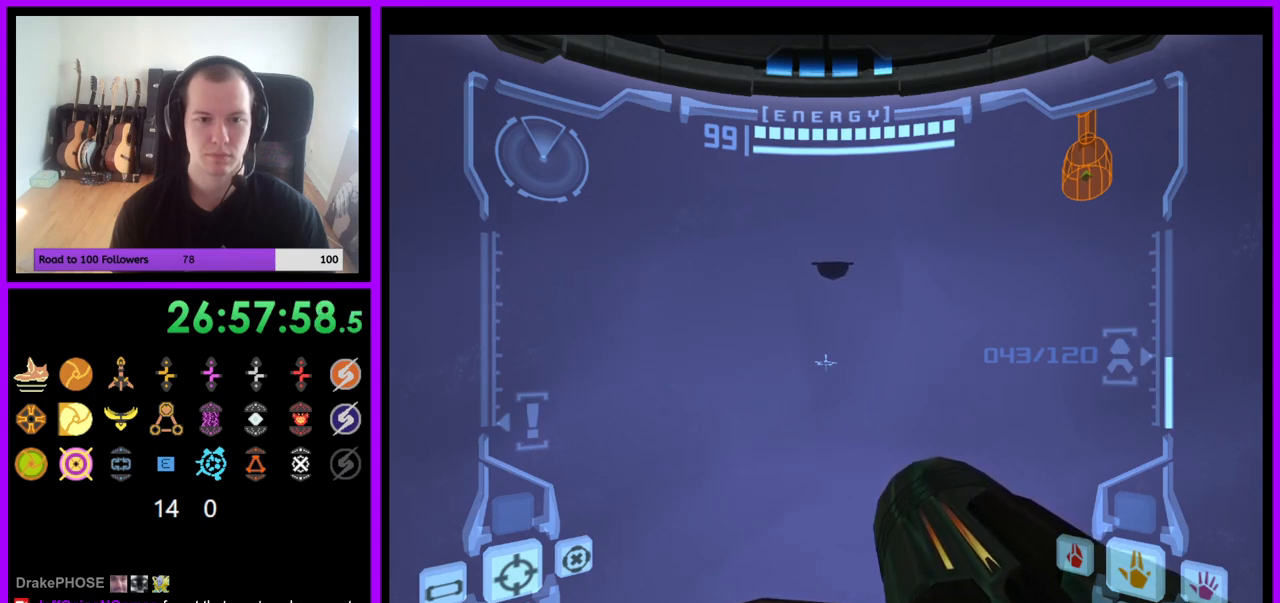
{"dt_ms": 500, "buttons": ["R1"], "left_stick": "up-right", "right_stick": "center", "events": [[383, "R1", "down"], [450, "L1", "up"], [500, "left_stick", "up-right"]]}
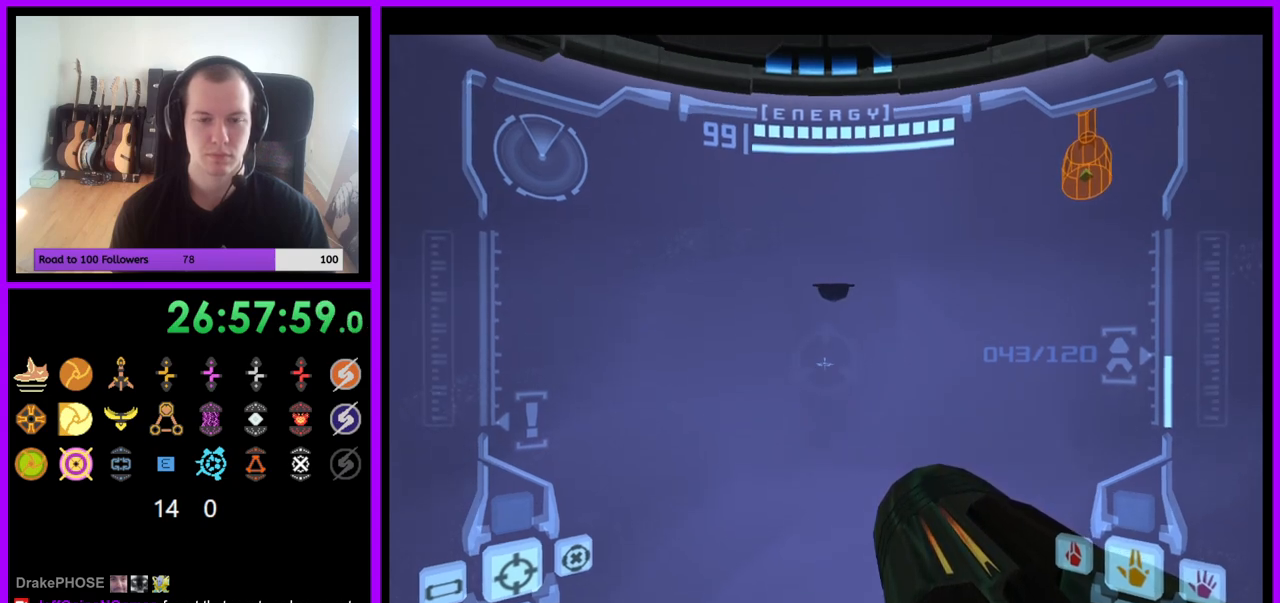
{"dt_ms": 500, "buttons": ["L1"], "left_stick": "center", "right_stick": "center", "events": [[67, "left_stick", "center"], [150, "L1", "down"], [150, "R1", "up"]]}
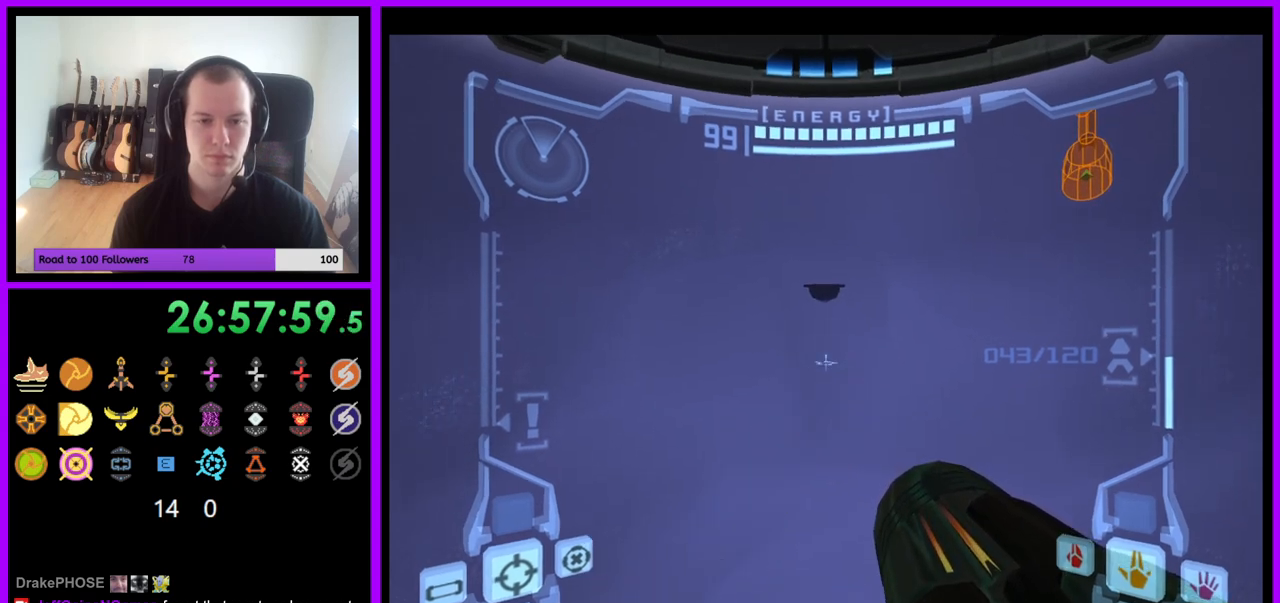
{"dt_ms": 500, "buttons": ["L1"], "left_stick": "up", "right_stick": "center", "events": [[333, "left_stick", "up"]]}
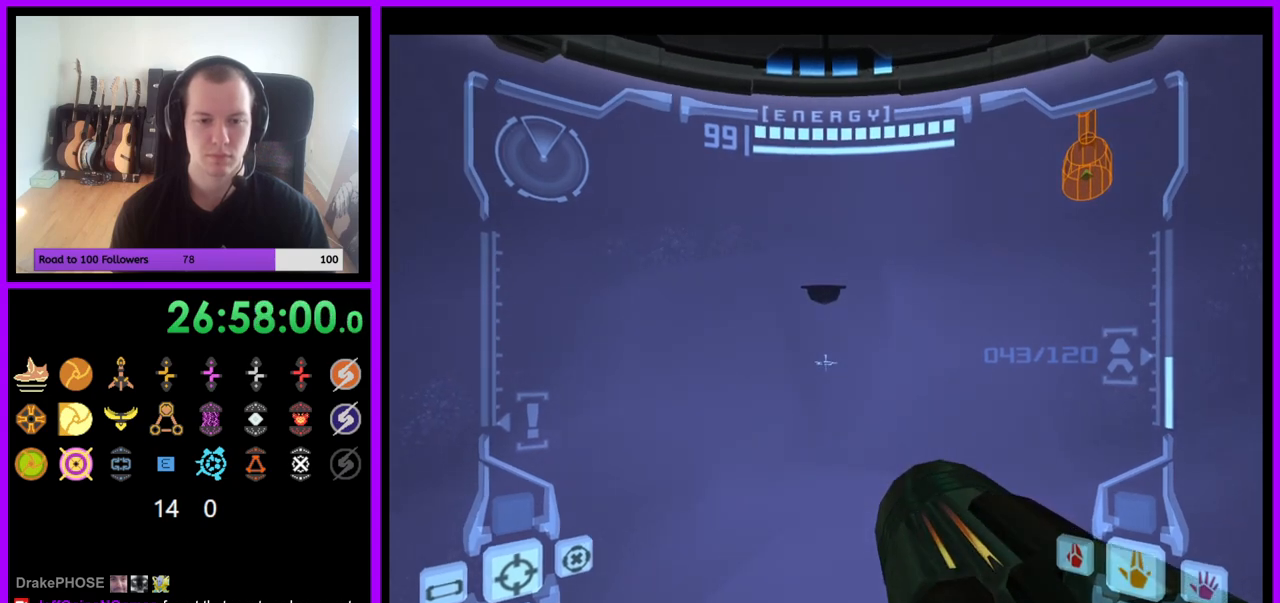
{"dt_ms": 1000, "buttons": [], "left_stick": "up", "right_stick": "center"}
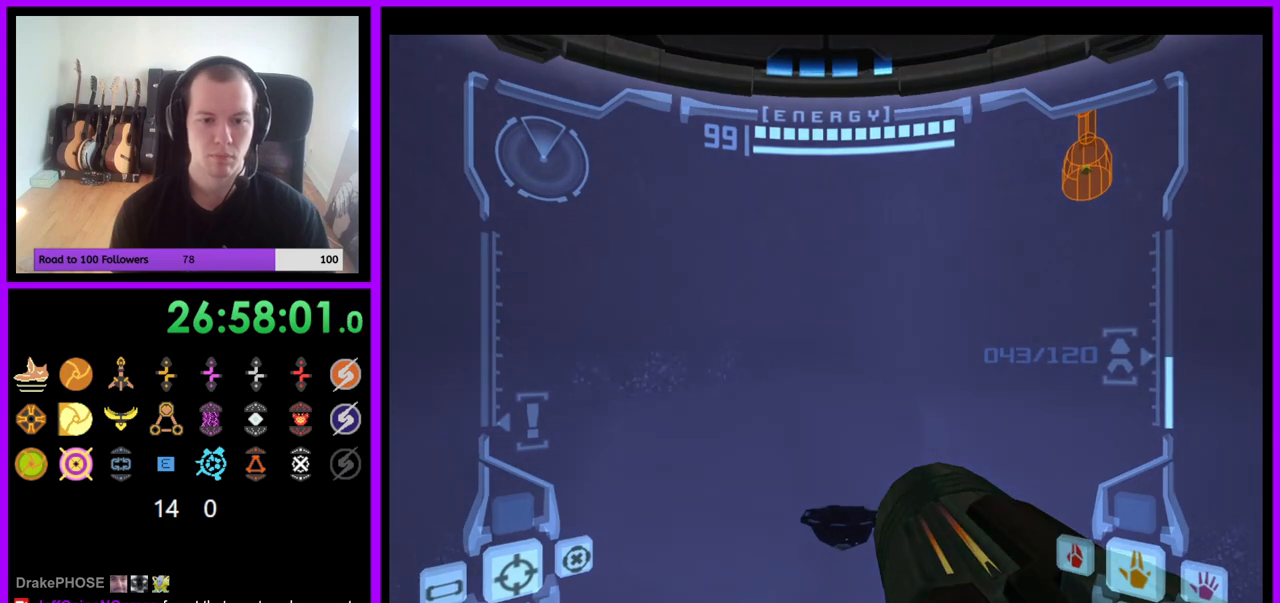
{"dt_ms": 500, "buttons": [], "left_stick": "up", "right_stick": "center", "events": [[183, "L1", "down"], [267, "B", "down"], [367, "B", "up"], [483, "L1", "up"]]}
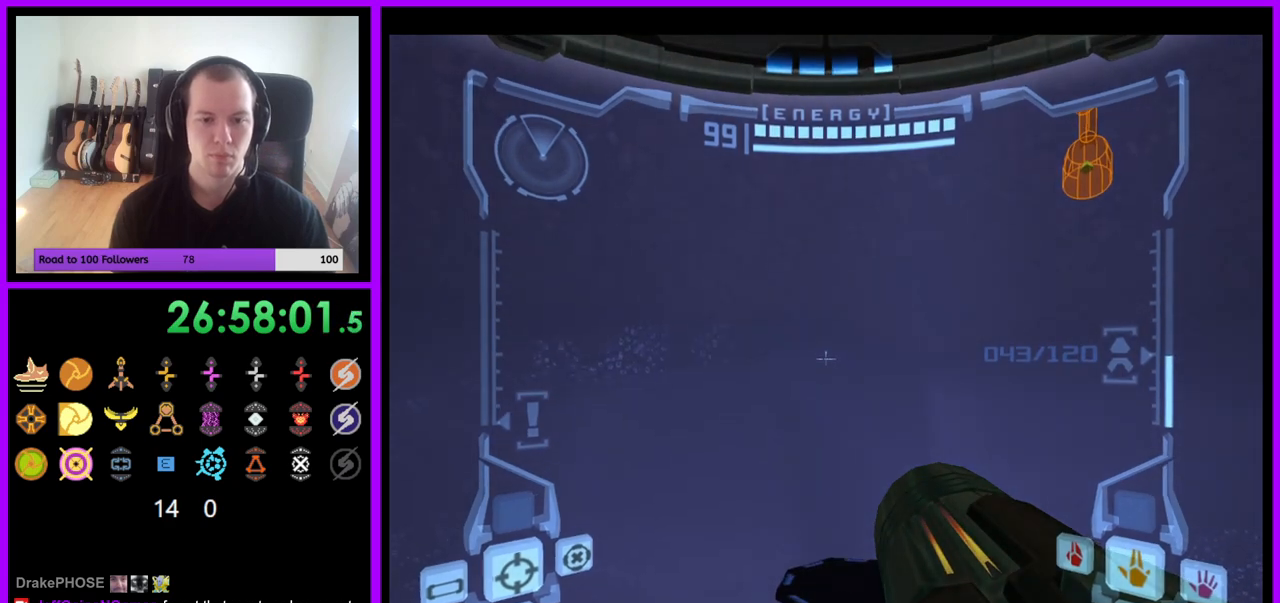
{"dt_ms": 500, "buttons": [], "left_stick": "up", "right_stick": "center", "events": []}
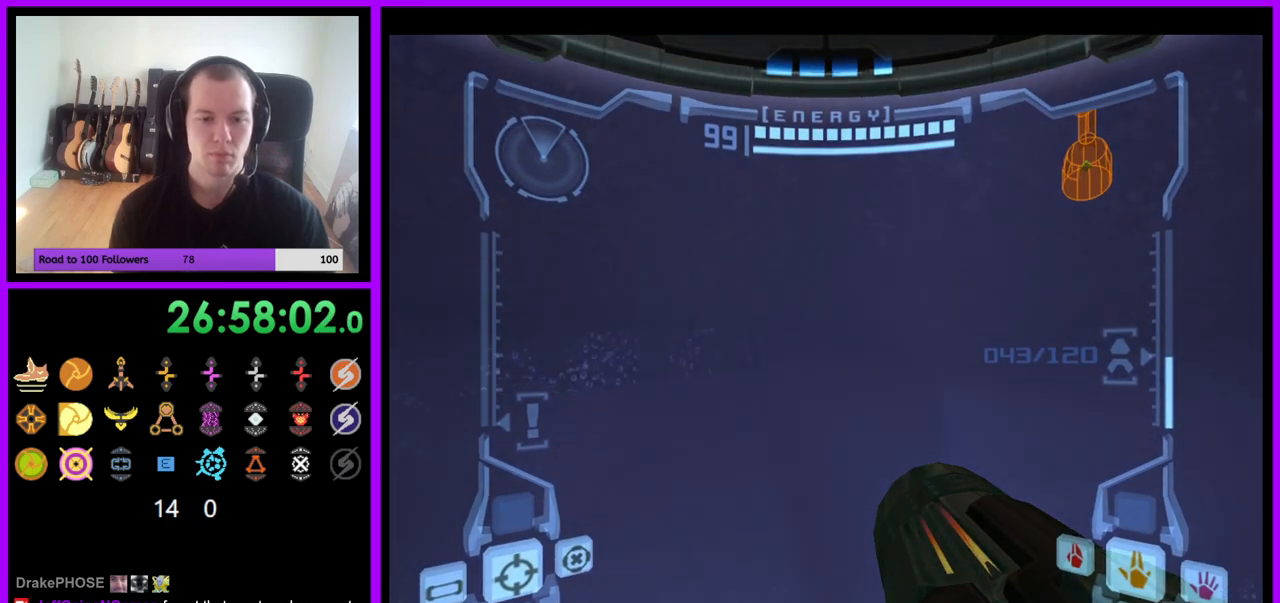
{"dt_ms": 500, "buttons": ["L1"], "left_stick": "center", "right_stick": "center", "events": [[117, "L1", "down"], [133, "left_stick", "center"]]}
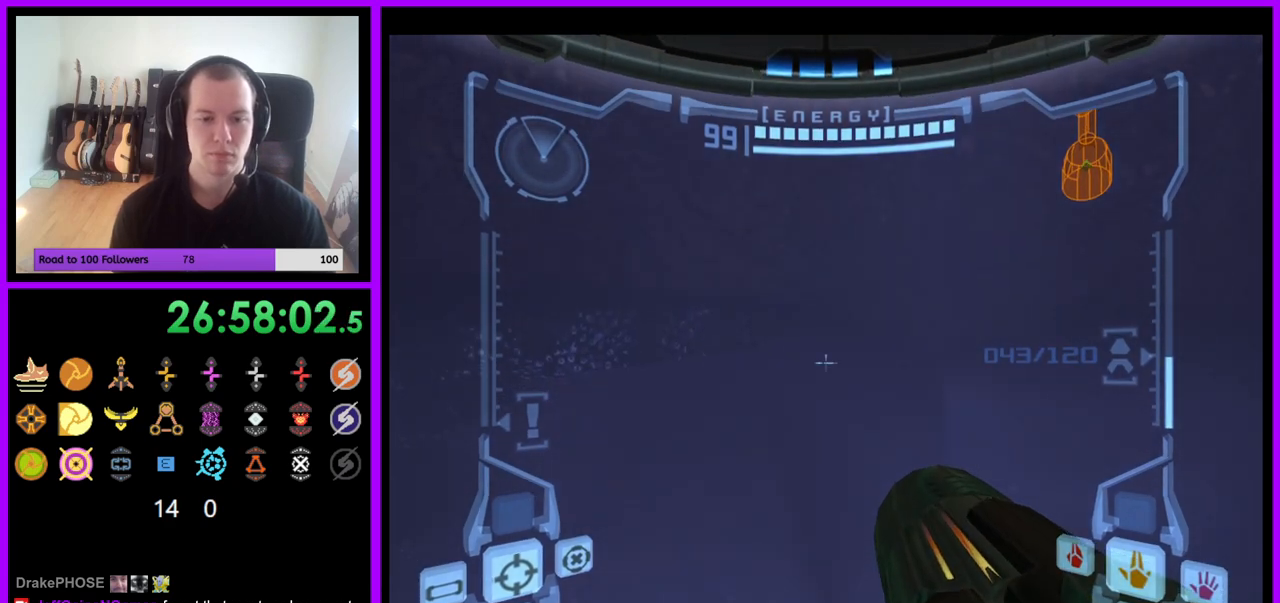
{"dt_ms": 500, "buttons": [], "left_stick": "center", "right_stick": "center", "events": [[17, "X", "down"], [100, "X", "up"], [283, "L1", "up"]]}
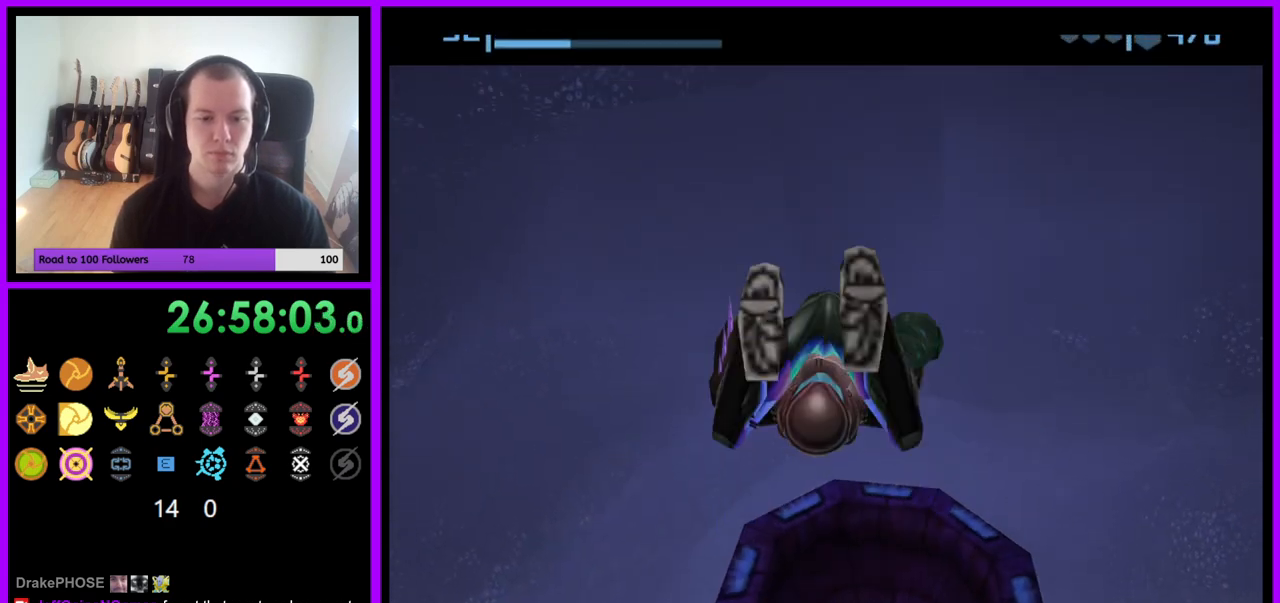
{"dt_ms": 500, "buttons": [], "left_stick": "center", "right_stick": "center", "events": []}
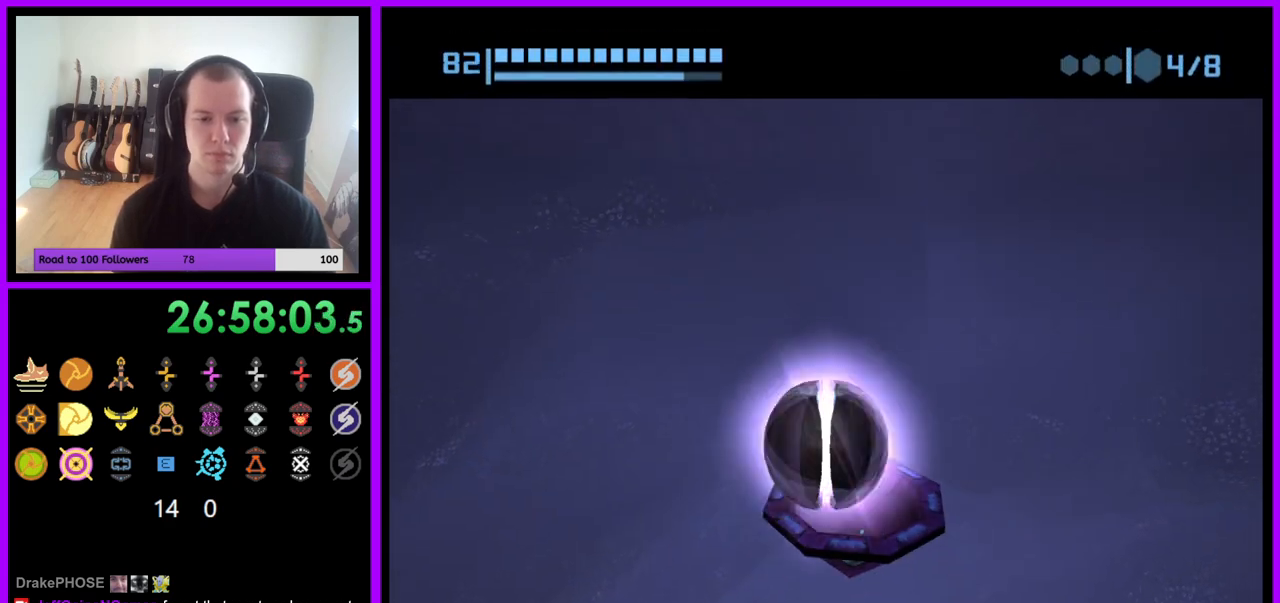
{"dt_ms": 500, "buttons": [], "left_stick": "center", "right_stick": "center", "events": [[217, "A", "down"], [300, "A", "up"]]}